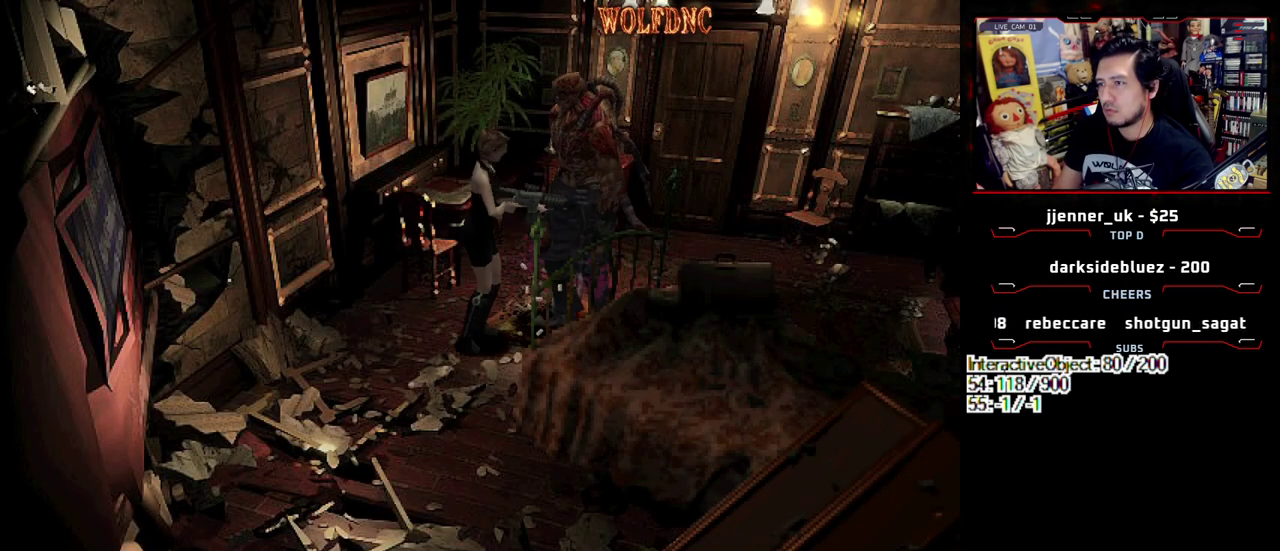
Gameplay with a controller (PlayStation layout); each line is a JSON object with the inputs held at the frame after it. "events" lists button and stick changes between this image and that frame as [ms after this image, input, new state], when the widget could be followed in between. Not read: L3 R3.
{"buttons": ["CIRCLE", "DPAD_LEFT"], "events": [[417, "CIRCLE", "down"]]}
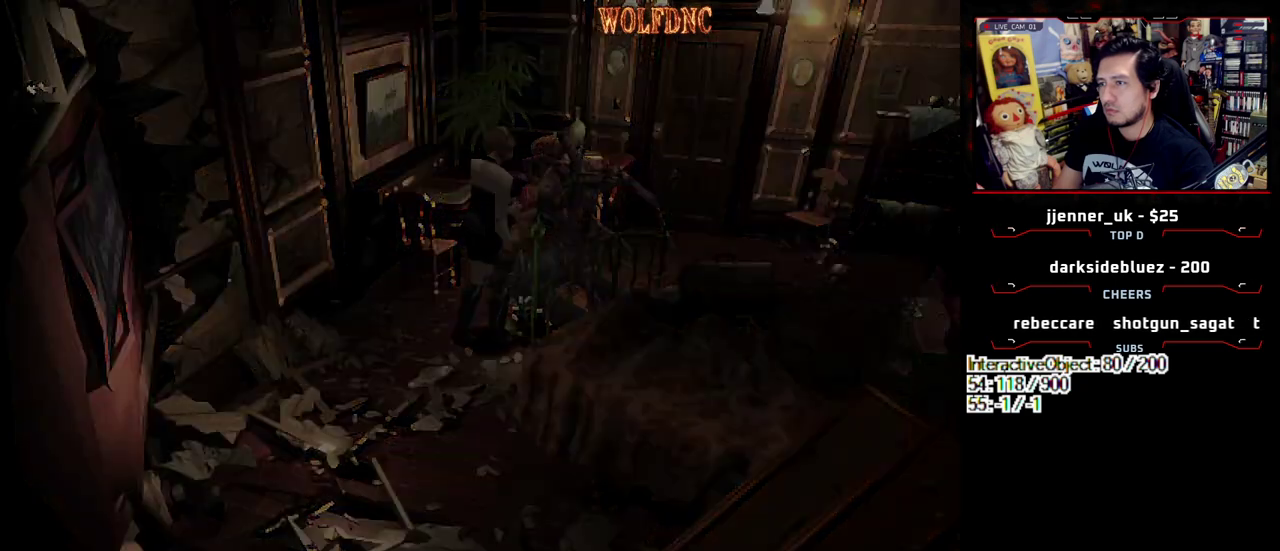
{"buttons": ["DPAD_LEFT"], "events": [[17, "CIRCLE", "up"], [17, "DPAD_LEFT", "up"], [433, "CIRCLE", "down"], [433, "DPAD_LEFT", "down"], [483, "CIRCLE", "up"]]}
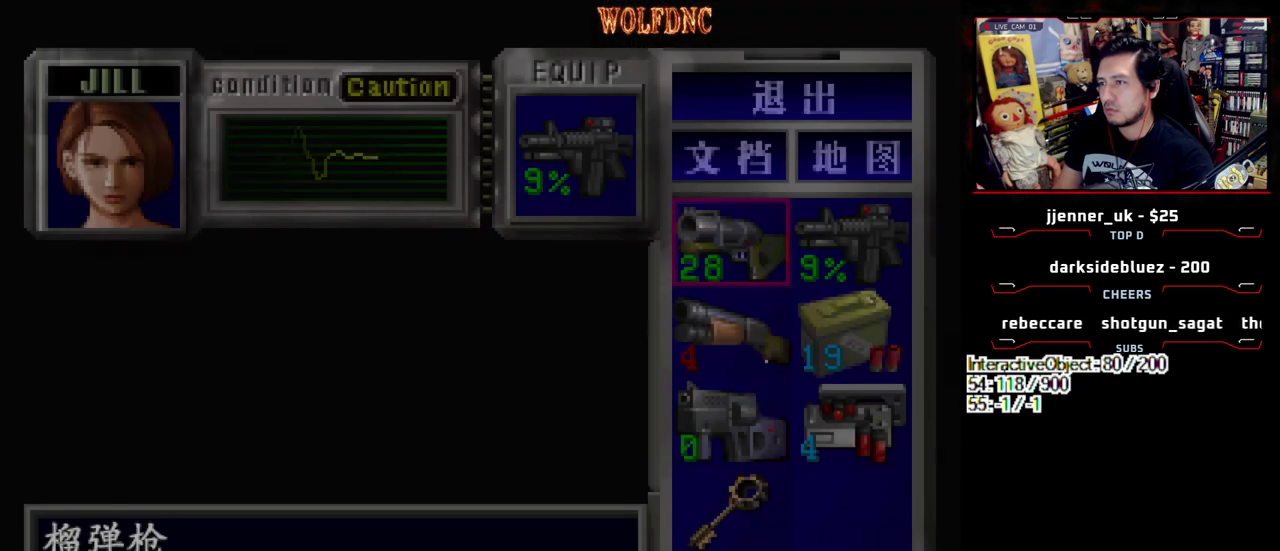
{"buttons": ["SQUARE", "DPAD_UP", "DPAD_RIGHT"], "events": [[33, "DPAD_UP", "down"], [83, "SQUARE", "down"], [117, "DPAD_LEFT", "up"], [317, "DPAD_RIGHT", "down"]]}
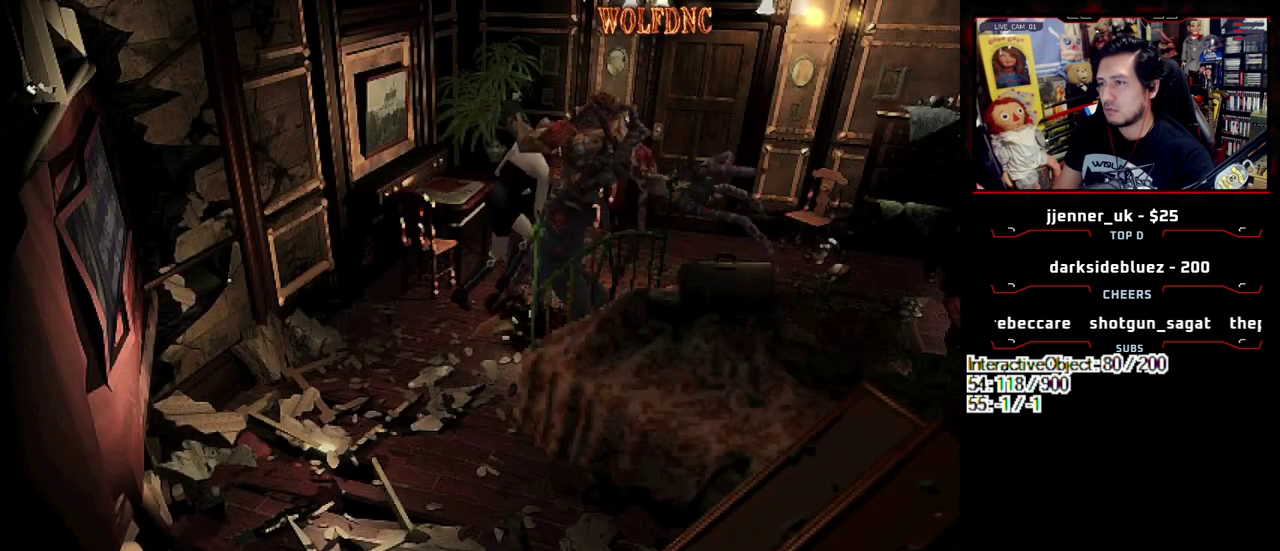
{"buttons": [], "events": [[183, "CIRCLE", "down"], [367, "DPAD_RIGHT", "up"], [367, "DPAD_UP", "up"], [367, "SQUARE", "up"], [417, "CIRCLE", "up"]]}
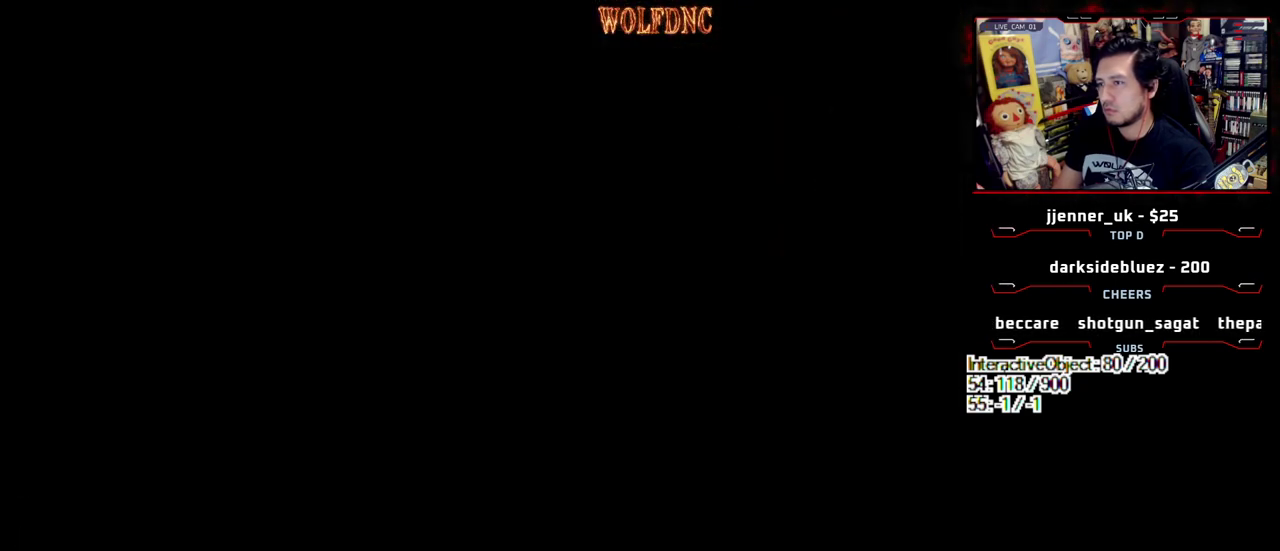
{"buttons": [], "events": []}
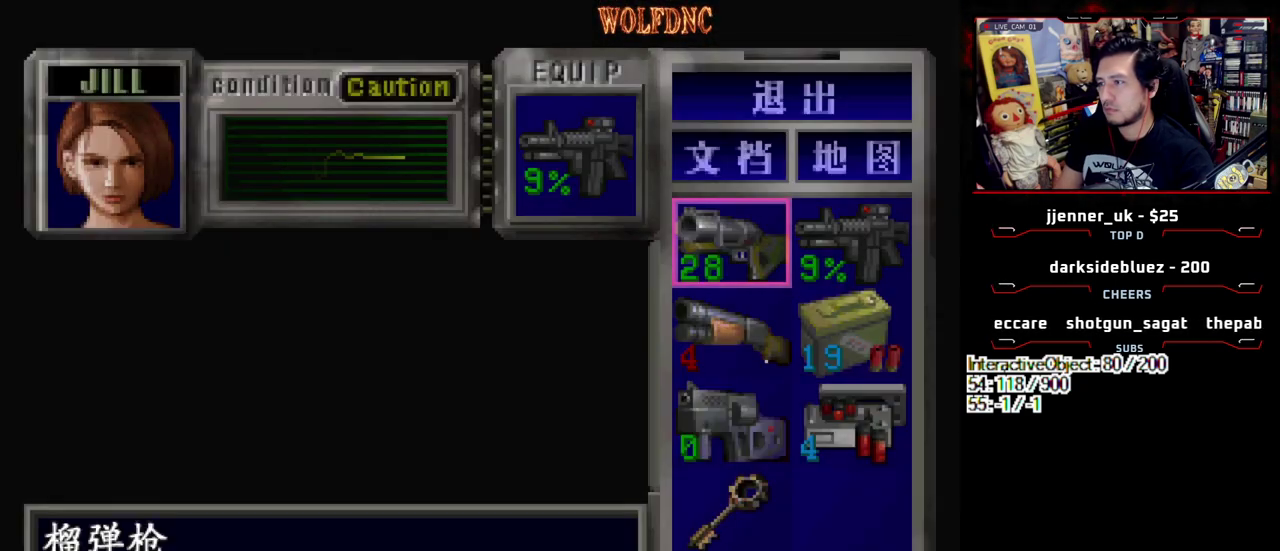
{"buttons": [], "events": []}
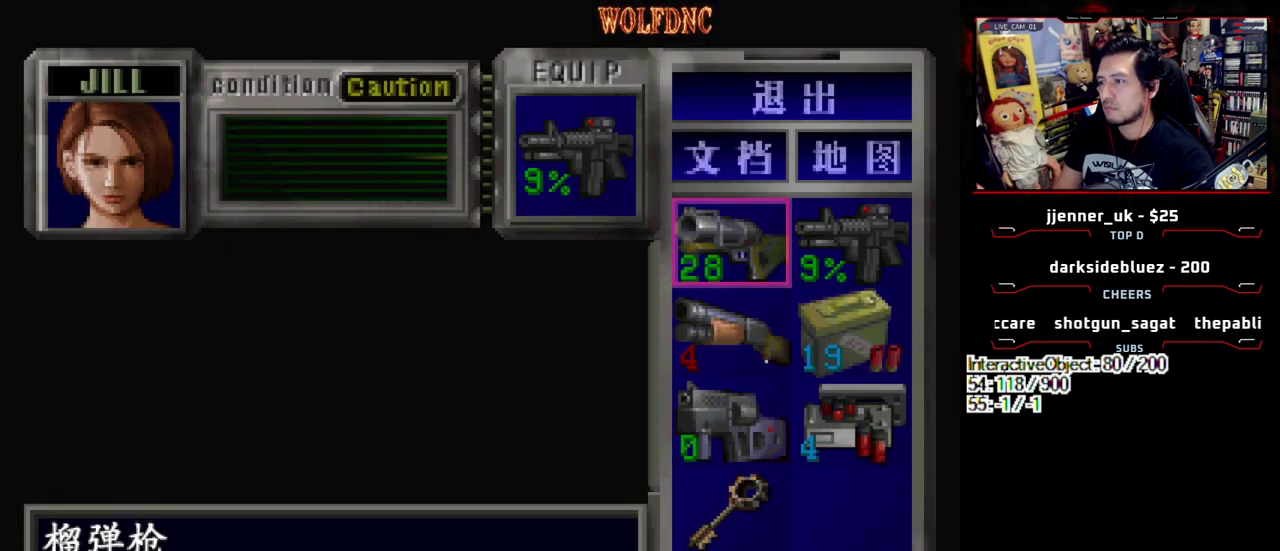
{"buttons": [], "events": []}
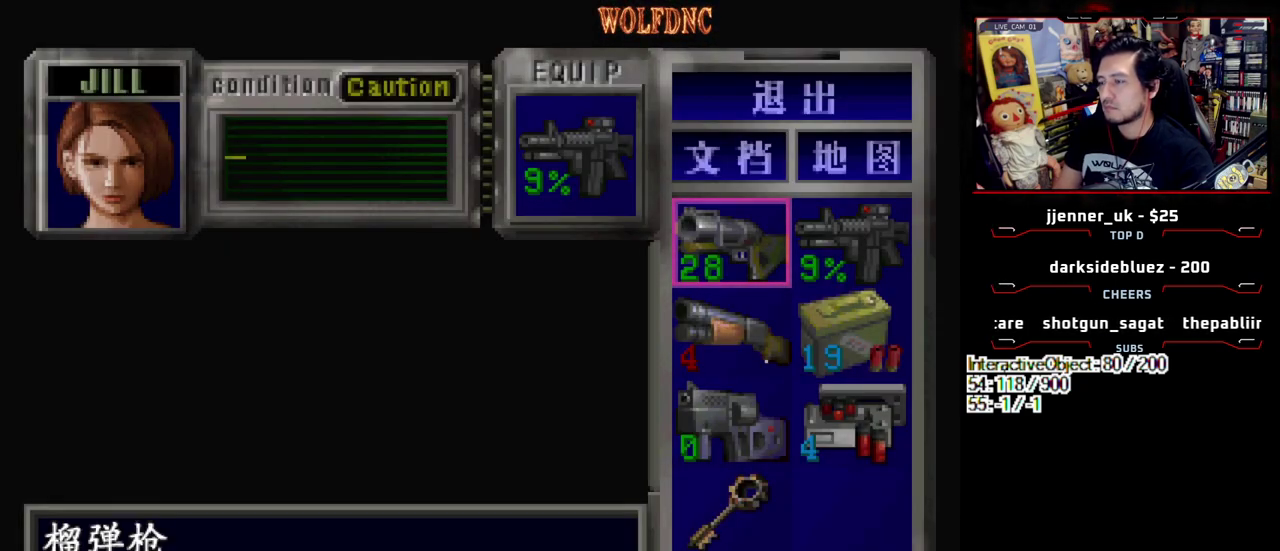
{"buttons": [], "events": []}
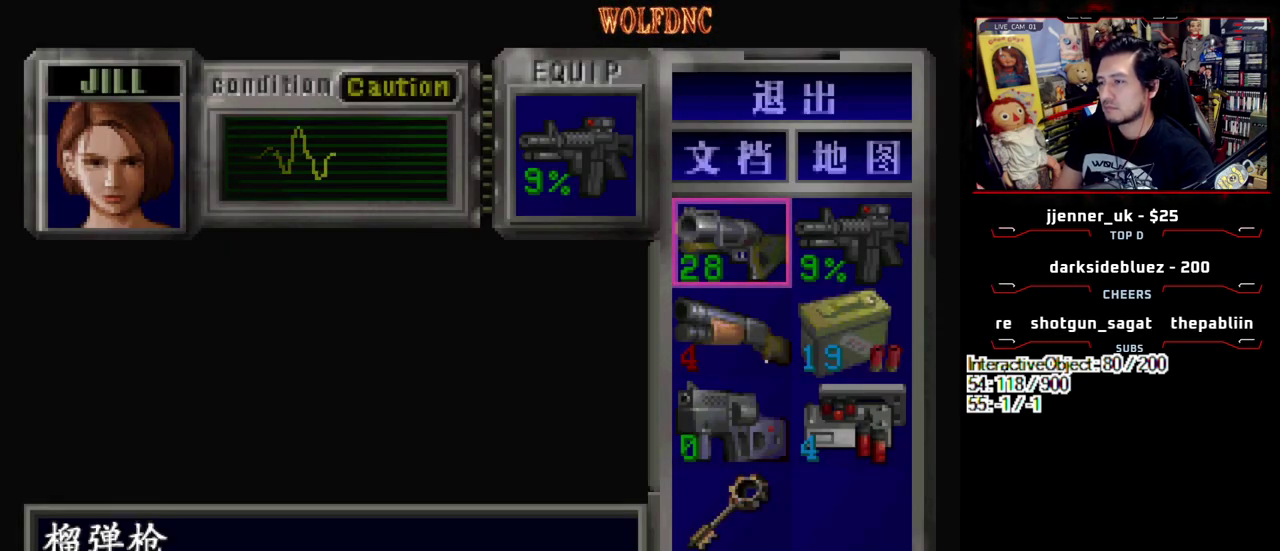
{"buttons": [], "events": []}
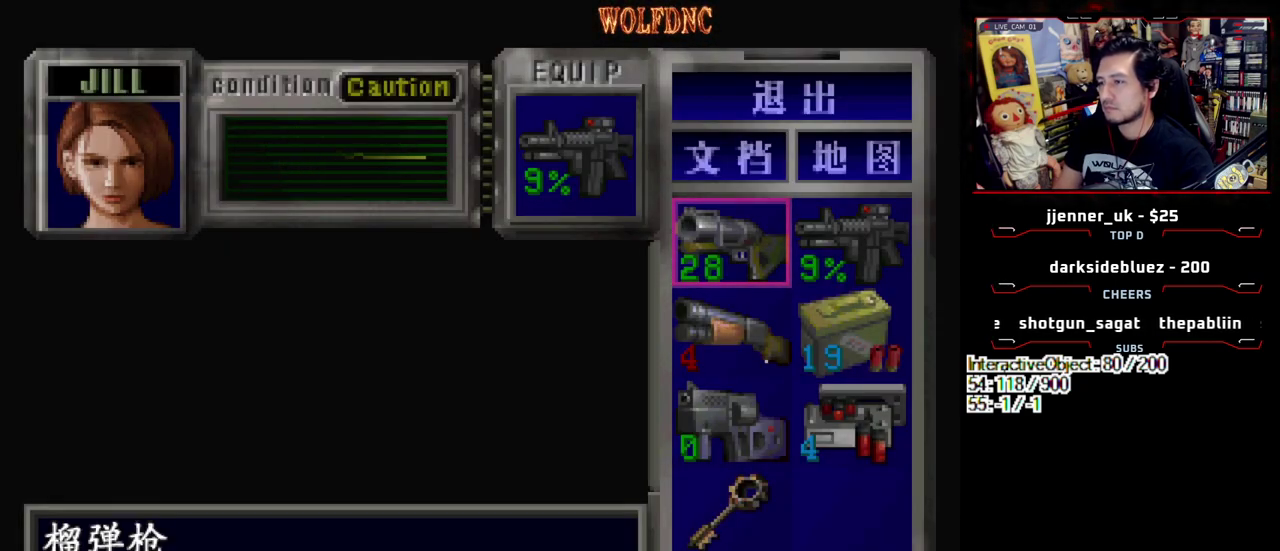
{"buttons": ["SQUARE", "DPAD_UP", "DPAD_RIGHT"], "events": [[133, "SQUARE", "down"], [233, "SQUARE", "up"], [283, "DPAD_UP", "down"], [333, "SQUARE", "down"], [417, "DPAD_RIGHT", "down"]]}
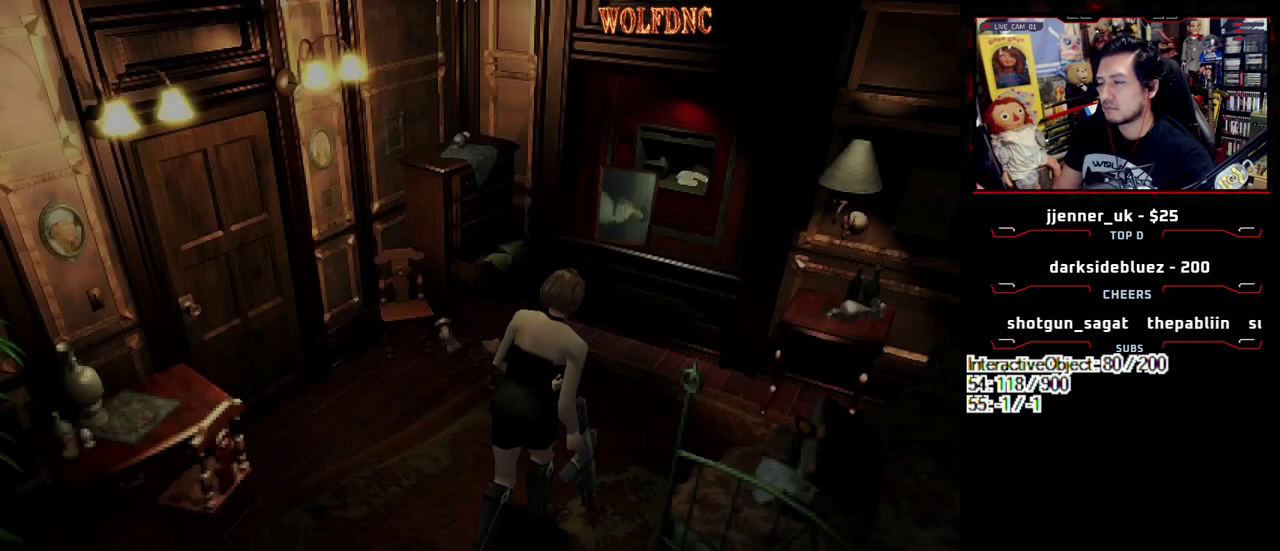
{"buttons": ["CROSS", "R1"], "events": [[67, "R1", "down"], [150, "CROSS", "down"], [150, "DPAD_UP", "up"], [150, "SQUARE", "up"], [200, "DPAD_RIGHT", "up"]]}
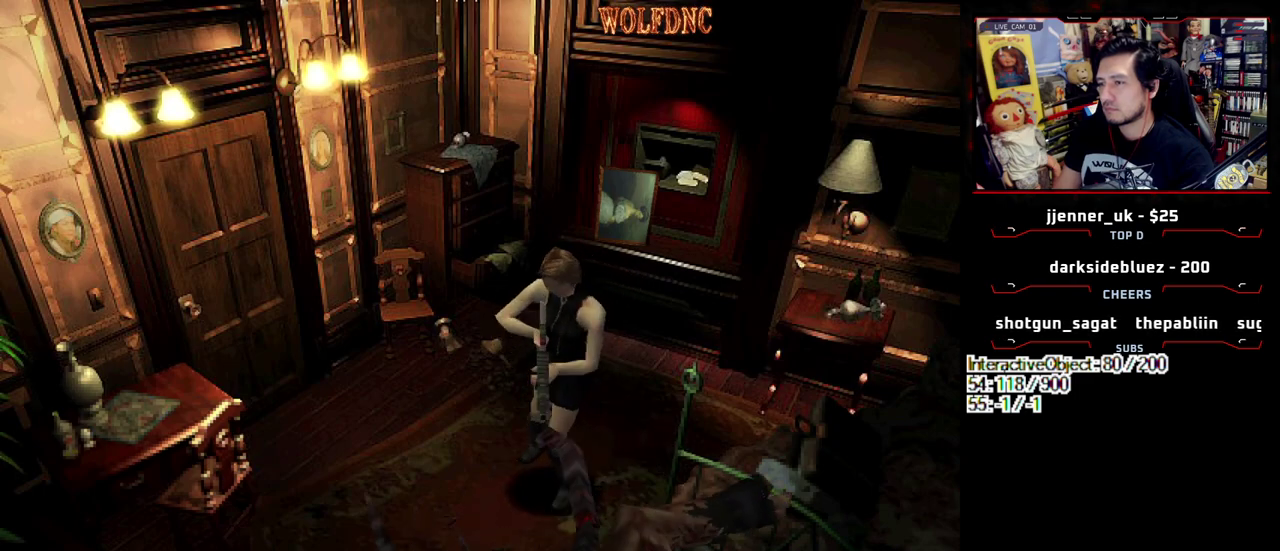
{"buttons": ["CROSS"], "events": [[217, "R1", "up"], [267, "R1", "down"], [400, "R1", "up"], [450, "R1", "down"], [500, "R1", "up"]]}
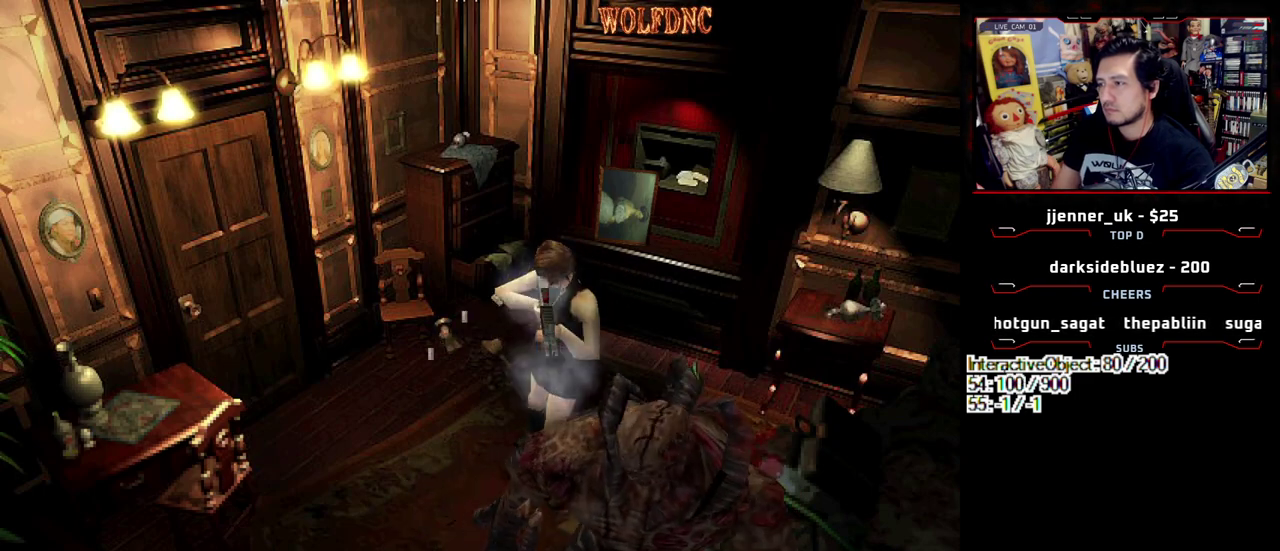
{"buttons": ["DPAD_RIGHT"], "events": [[133, "CROSS", "up"], [383, "DPAD_RIGHT", "down"]]}
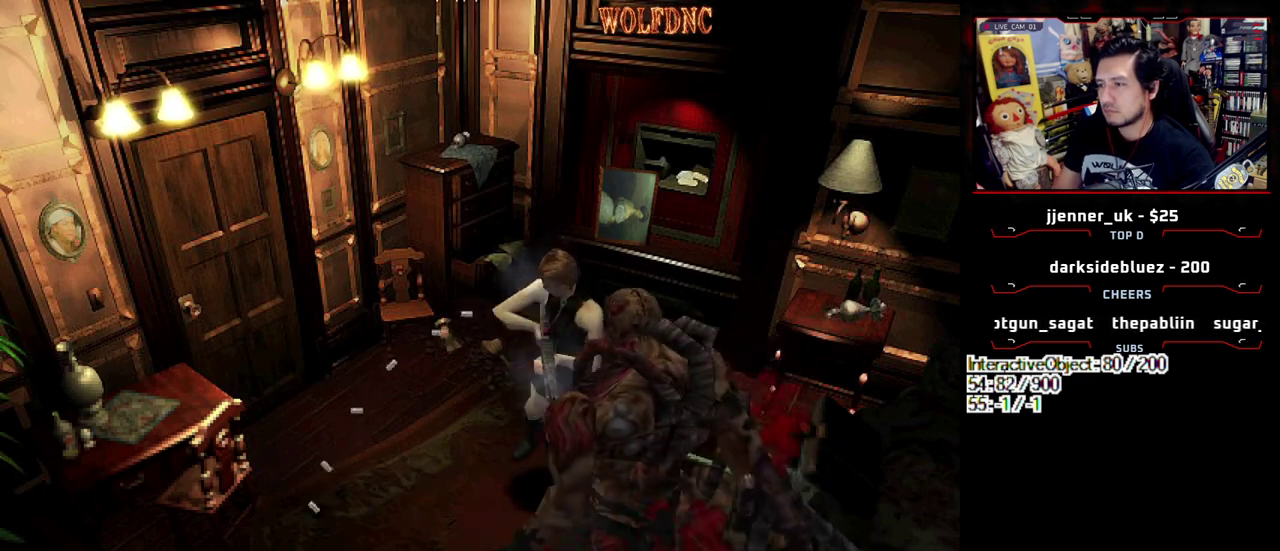
{"buttons": ["SQUARE", "DPAD_UP", "DPAD_RIGHT"], "events": [[383, "DPAD_UP", "down"], [433, "SQUARE", "down"]]}
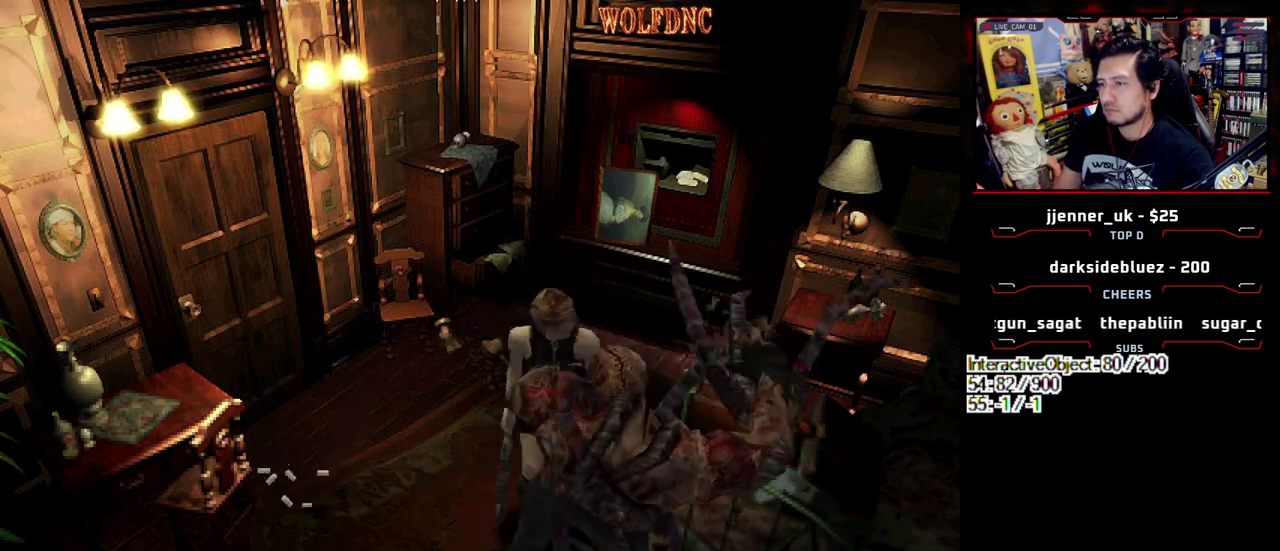
{"buttons": ["SQUARE", "R1", "DPAD_LEFT"], "events": [[33, "SQUARE", "up"], [83, "DPAD_RIGHT", "up"], [117, "SQUARE", "down"], [217, "DPAD_LEFT", "down"], [500, "DPAD_UP", "up"], [500, "R1", "down"]]}
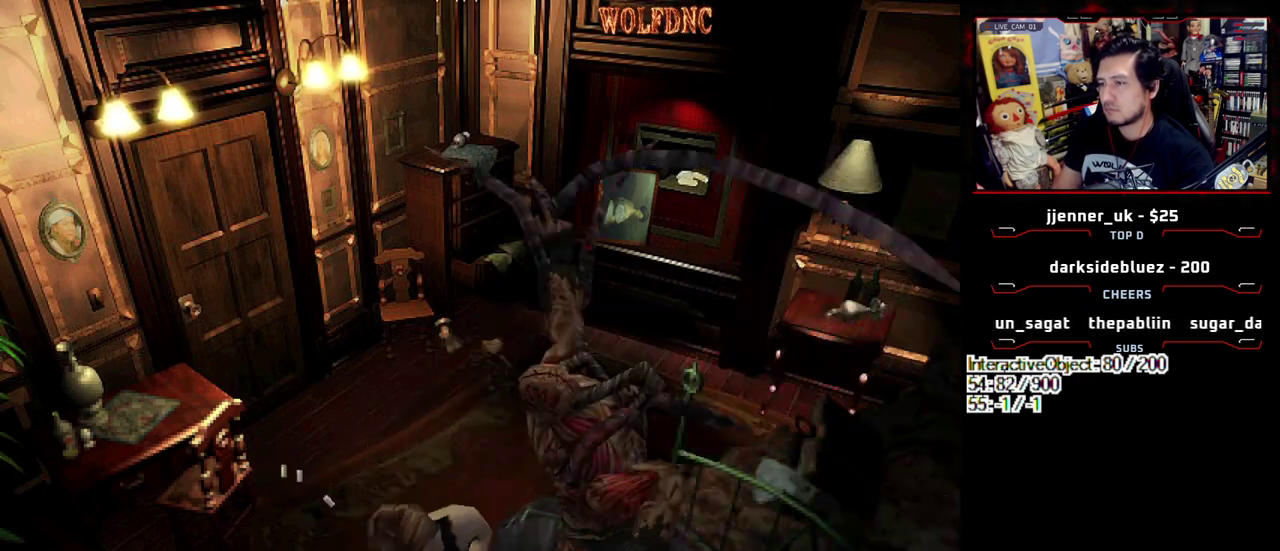
{"buttons": ["CROSS", "R1", "DPAD_DOWN"], "events": [[100, "DPAD_DOWN", "down"], [100, "SQUARE", "up"], [133, "CROSS", "down"], [467, "DPAD_LEFT", "up"]]}
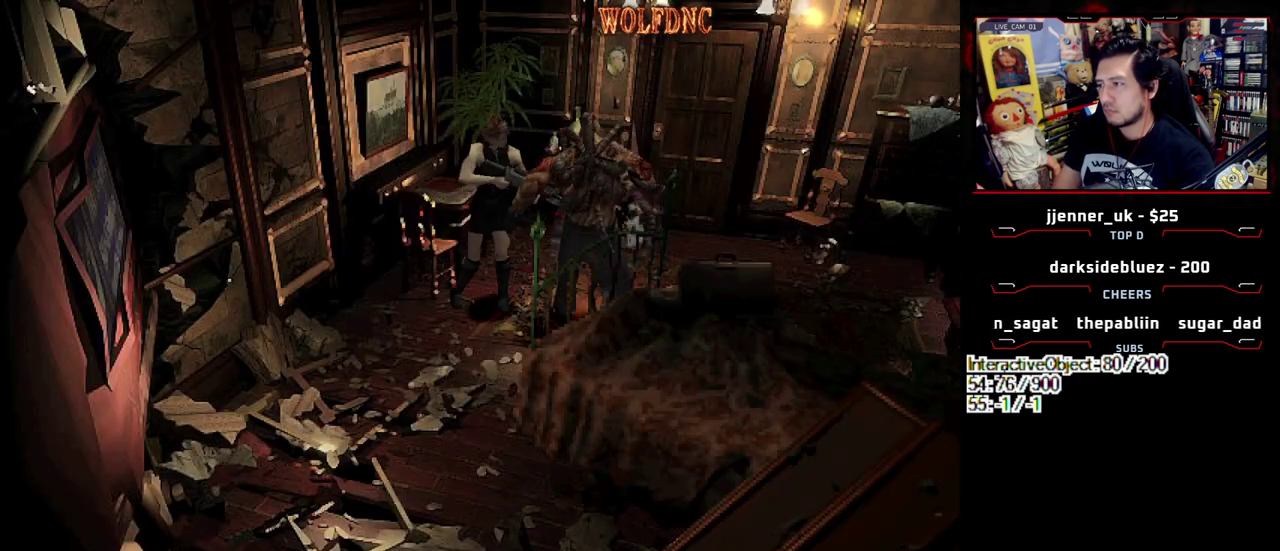
{"buttons": ["DPAD_DOWN"], "events": [[67, "R1", "up"], [117, "R1", "down"], [150, "R1", "up"], [200, "R1", "down"], [250, "R1", "up"], [300, "R1", "down"], [433, "R1", "up"], [483, "CROSS", "up"]]}
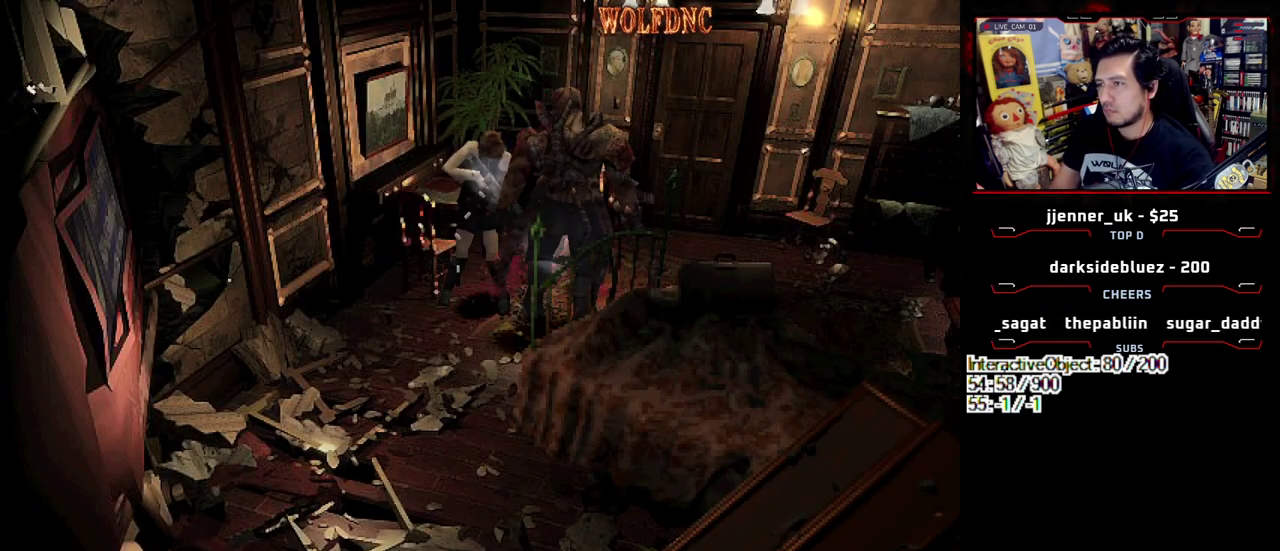
{"buttons": [], "events": [[33, "DPAD_DOWN", "up"], [450, "CIRCLE", "down"], [500, "CIRCLE", "up"]]}
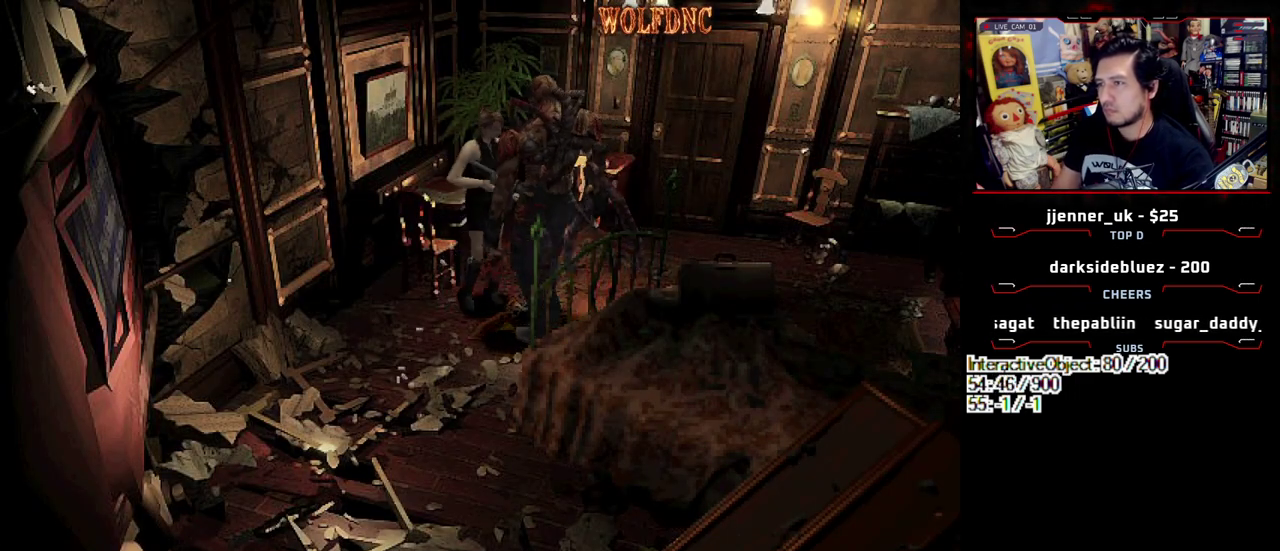
{"buttons": [], "events": [[33, "CIRCLE", "down"], [100, "CIRCLE", "up"], [133, "CIRCLE", "down"], [233, "CIRCLE", "up"], [283, "CIRCLE", "down"], [383, "CIRCLE", "up"]]}
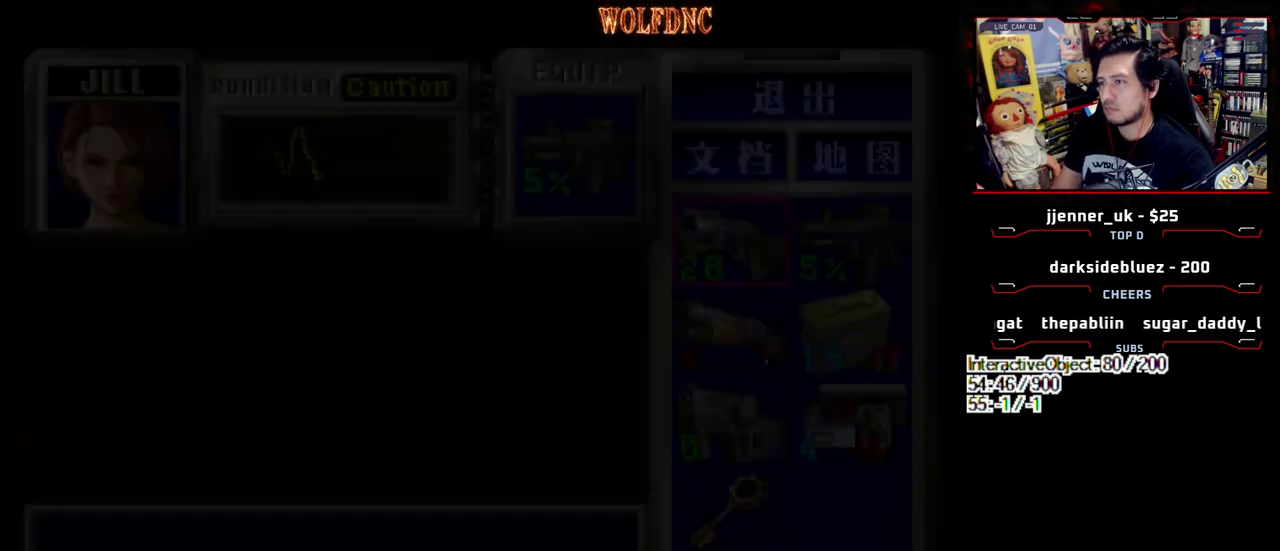
{"buttons": ["DPAD_RIGHT"], "events": [[150, "DPAD_RIGHT", "down"], [250, "CIRCLE", "down"], [350, "CIRCLE", "up"]]}
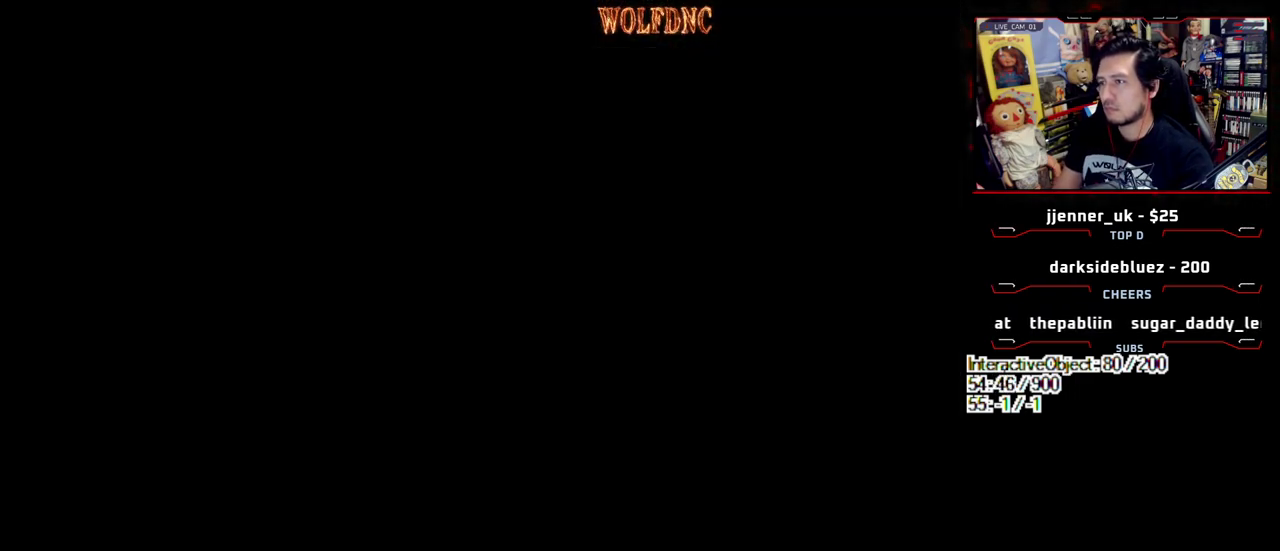
{"buttons": ["DPAD_UP", "DPAD_RIGHT"], "events": [[367, "DPAD_UP", "down"], [400, "SQUARE", "down"], [500, "SQUARE", "up"]]}
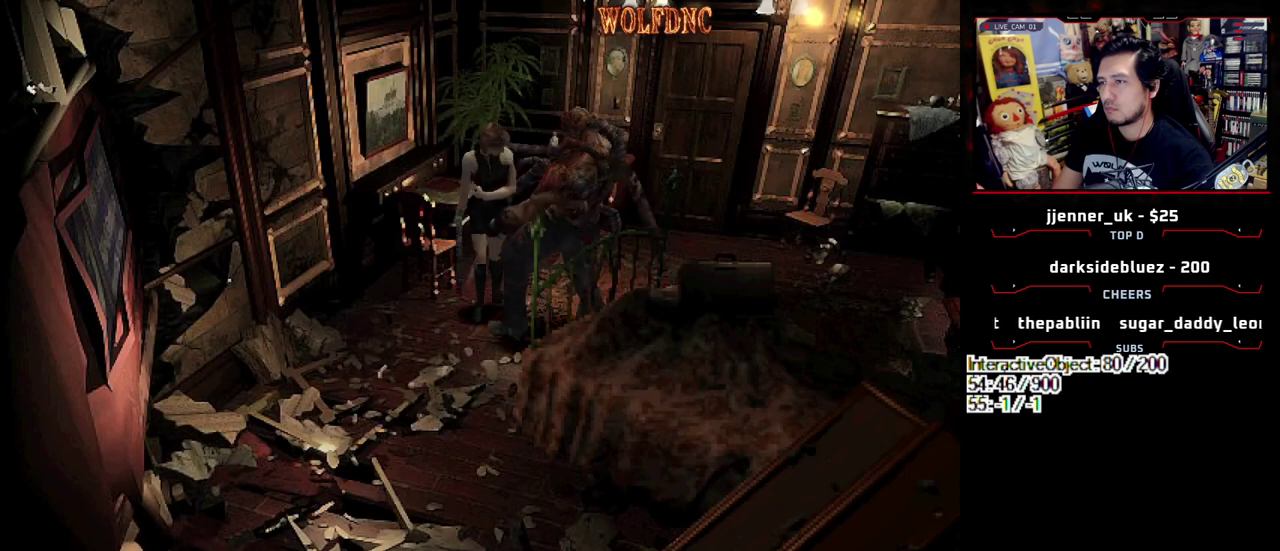
{"buttons": ["SQUARE", "DPAD_UP", "DPAD_LEFT"], "events": [[50, "DPAD_RIGHT", "up"], [100, "SQUARE", "down"], [183, "SQUARE", "up"], [233, "SQUARE", "down"], [283, "DPAD_LEFT", "down"]]}
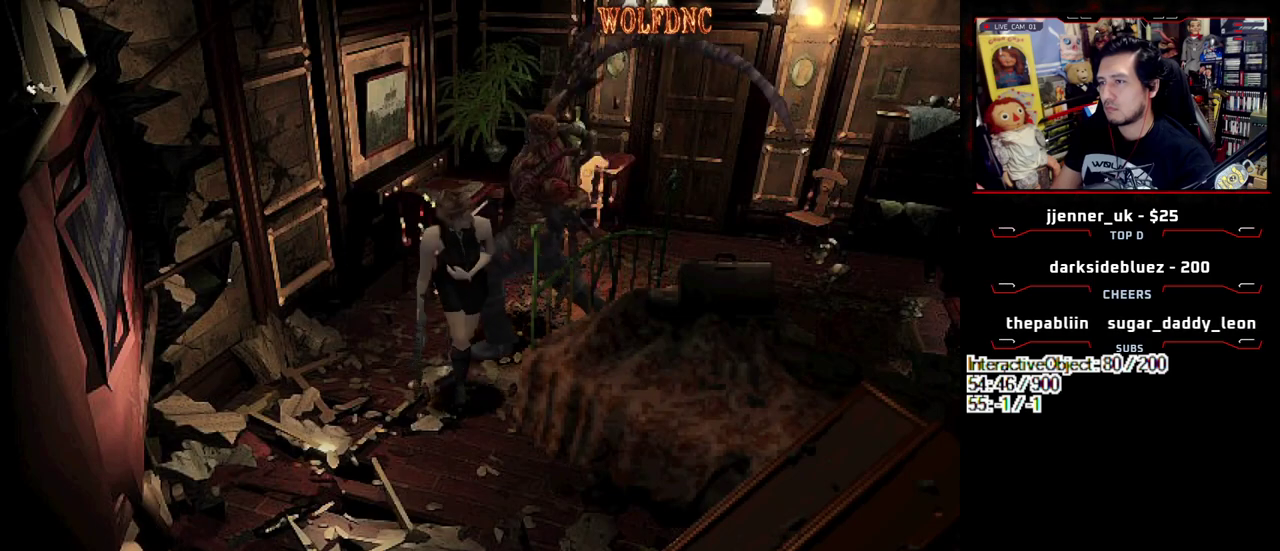
{"buttons": ["CROSS", "R1", "DPAD_DOWN", "DPAD_LEFT"], "events": [[17, "R1", "down"], [67, "DPAD_UP", "up"], [117, "SQUARE", "up"], [150, "CROSS", "down"], [150, "DPAD_DOWN", "down"]]}
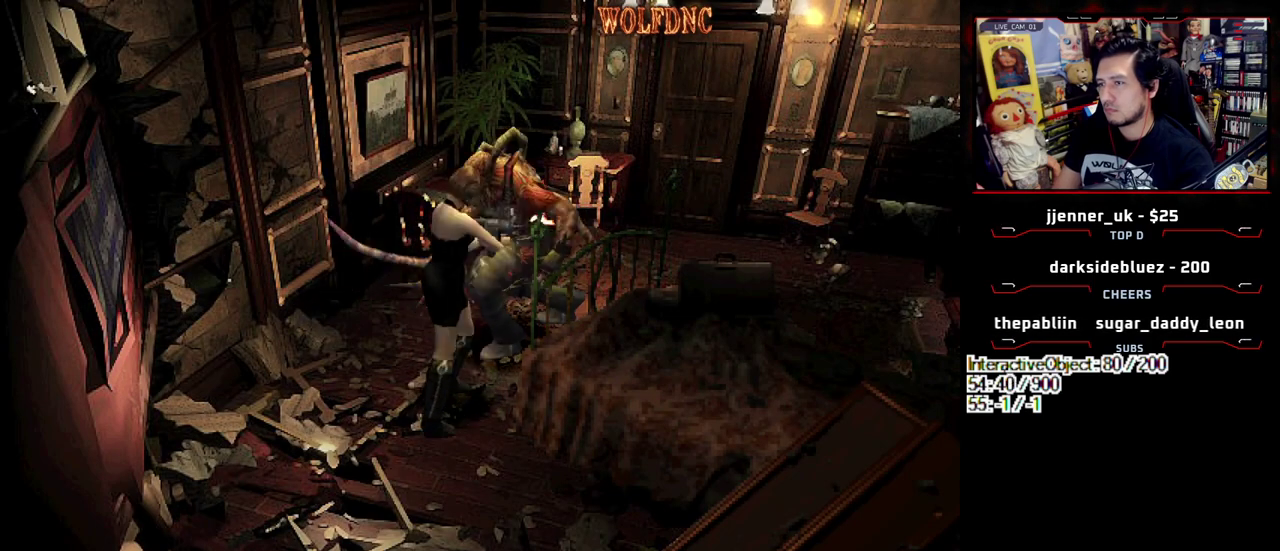
{"buttons": ["CROSS", "R1"], "events": [[83, "DPAD_LEFT", "up"], [133, "DPAD_DOWN", "up"]]}
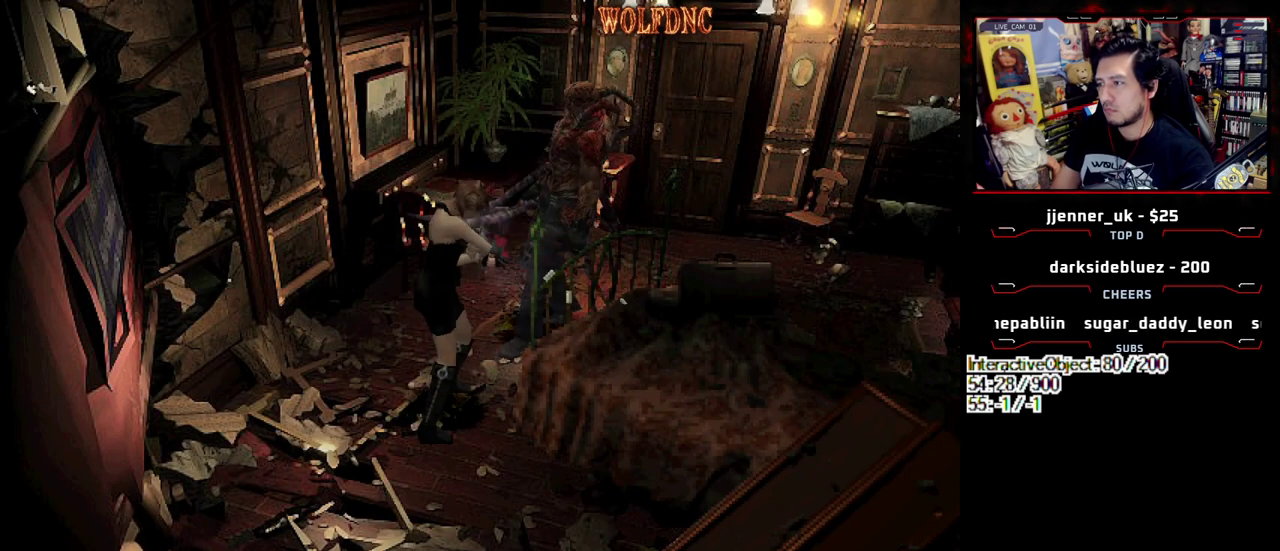
{"buttons": ["CROSS", "R1"], "events": []}
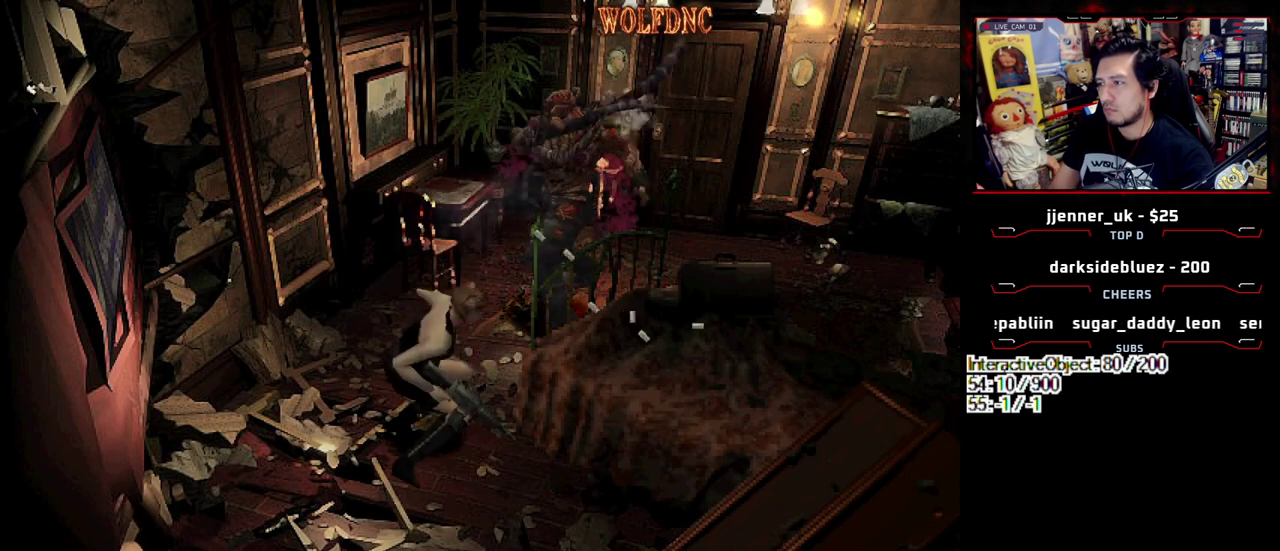
{"buttons": ["CROSS", "R1"], "events": [[150, "DPAD_DOWN", "down"], [483, "DPAD_DOWN", "up"]]}
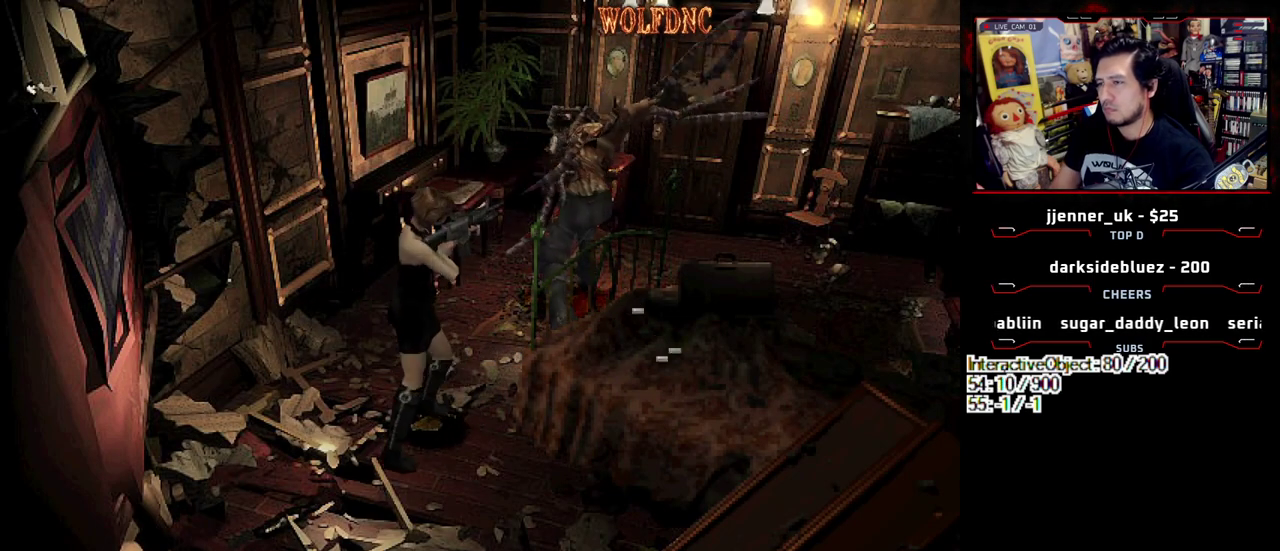
{"buttons": ["R1"], "events": [[317, "CROSS", "up"]]}
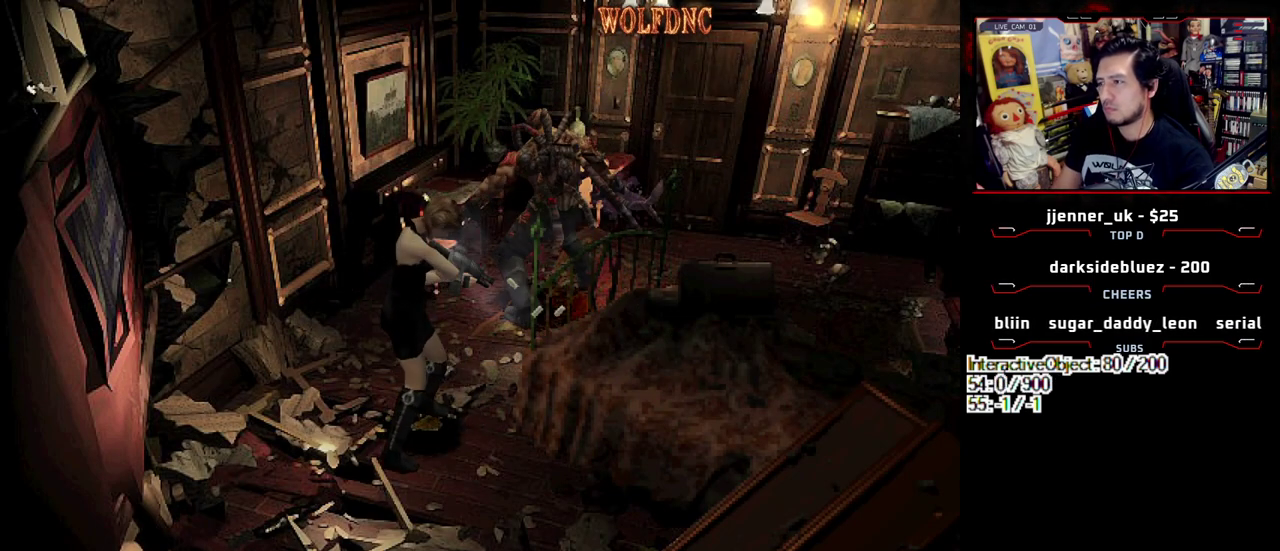
{"buttons": ["DPAD_DOWN", "DPAD_LEFT"], "events": [[50, "R1", "up"], [333, "DPAD_LEFT", "down"], [417, "CIRCLE", "down"], [417, "DPAD_DOWN", "down"], [467, "CIRCLE", "up"]]}
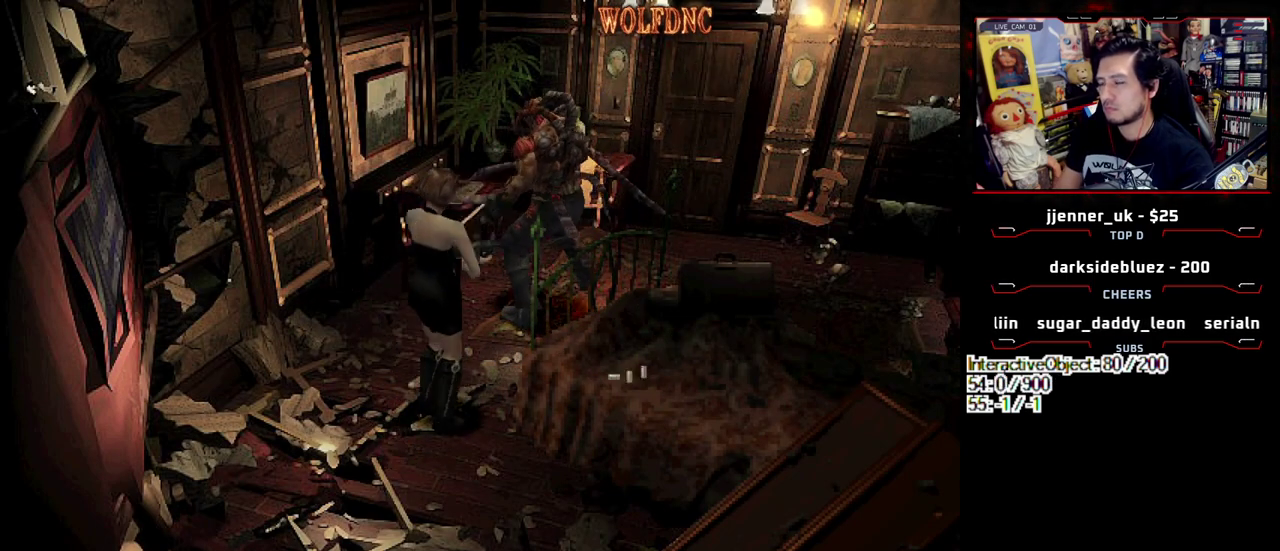
{"buttons": [], "events": [[17, "CIRCLE", "down"], [67, "DPAD_LEFT", "up"], [117, "DPAD_DOWN", "up"], [200, "CIRCLE", "up"], [250, "CIRCLE", "down"], [350, "CIRCLE", "up"]]}
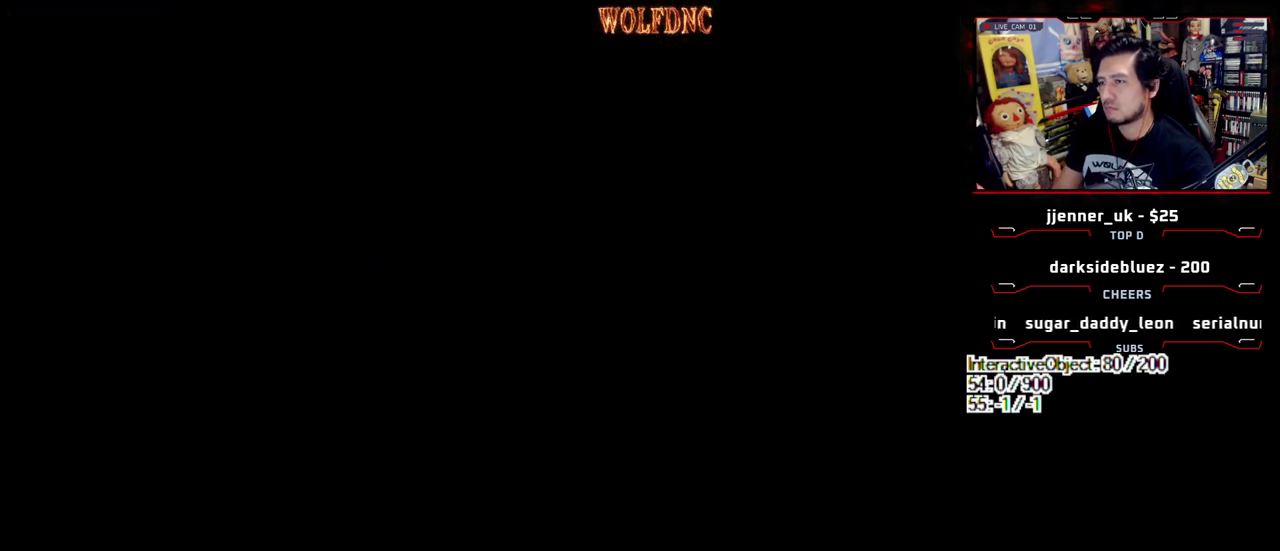
{"buttons": [], "events": []}
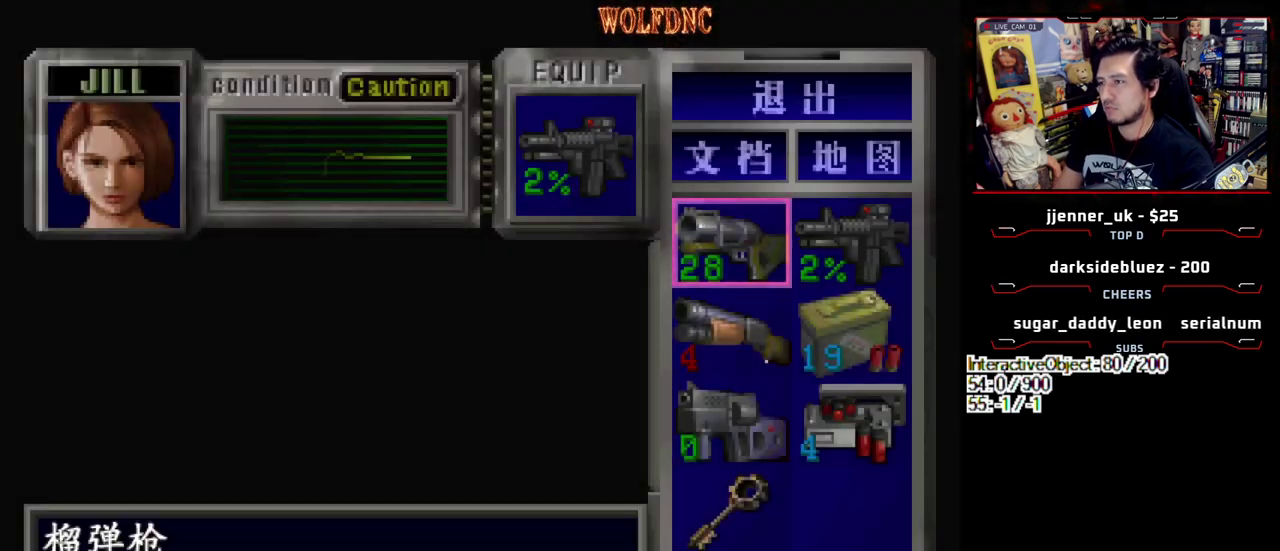
{"buttons": [], "events": [[50, "CROSS", "down"], [133, "CROSS", "up"], [233, "CROSS", "down"], [283, "CROSS", "up"], [417, "CIRCLE", "down"], [467, "CIRCLE", "up"]]}